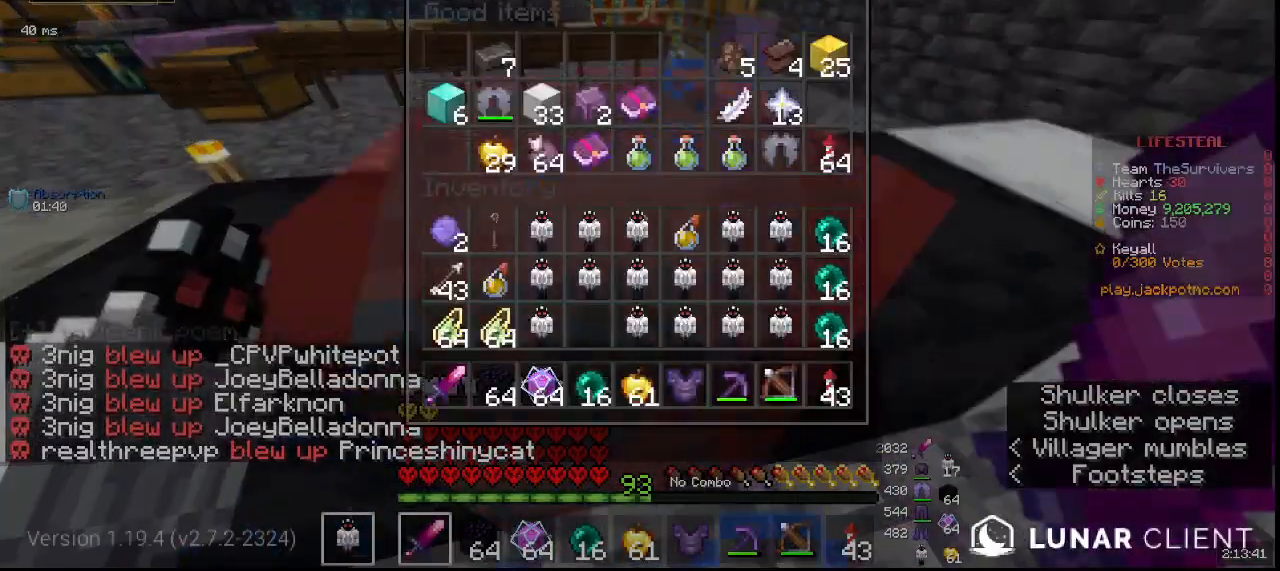
Gameplay with keyboard and mouse; each line is a JSON object with the keys and mouse buttons held at the frame after it. "events" lists presses ("down") and releases ("up") of "a", "d", "s", "w", "mouse_left" and "mouse_right" between this image and that frame as [ms after this image, input, new state], when the widget could be followed in between. "mouse_left", "mouse_right" = the "left", "right" buttons of the "mouse" list. No other keys are recorded. Fast repeated clicks can show as one long hold. Mouse movement is not recorded.
{"keys": [], "mouse": [], "events": []}
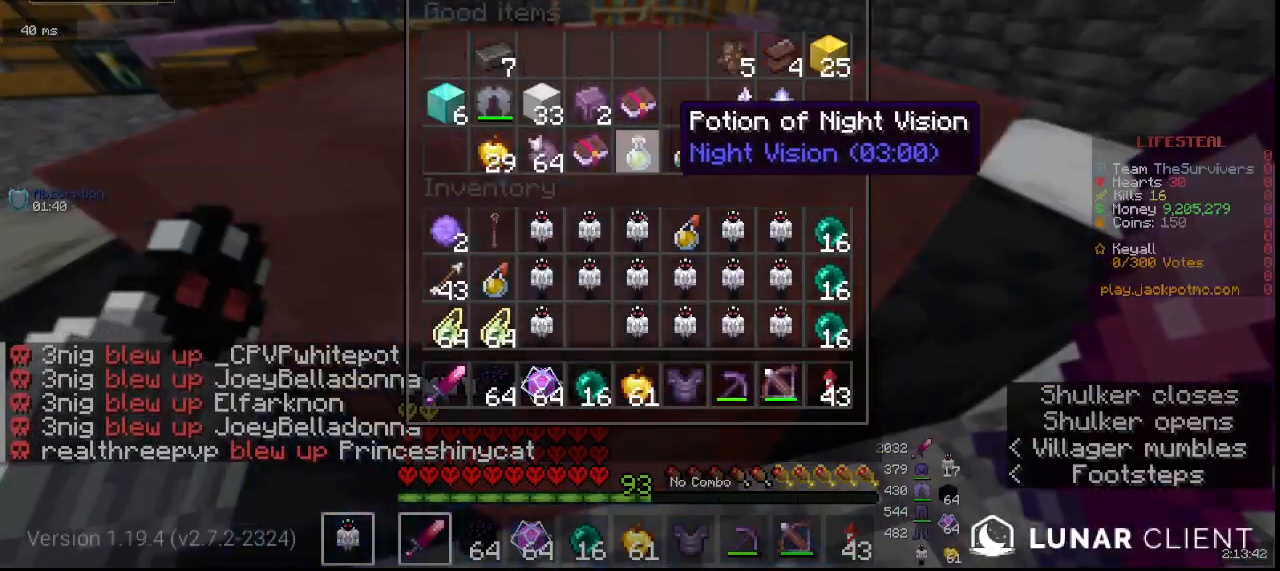
{"keys": [], "mouse": [], "events": []}
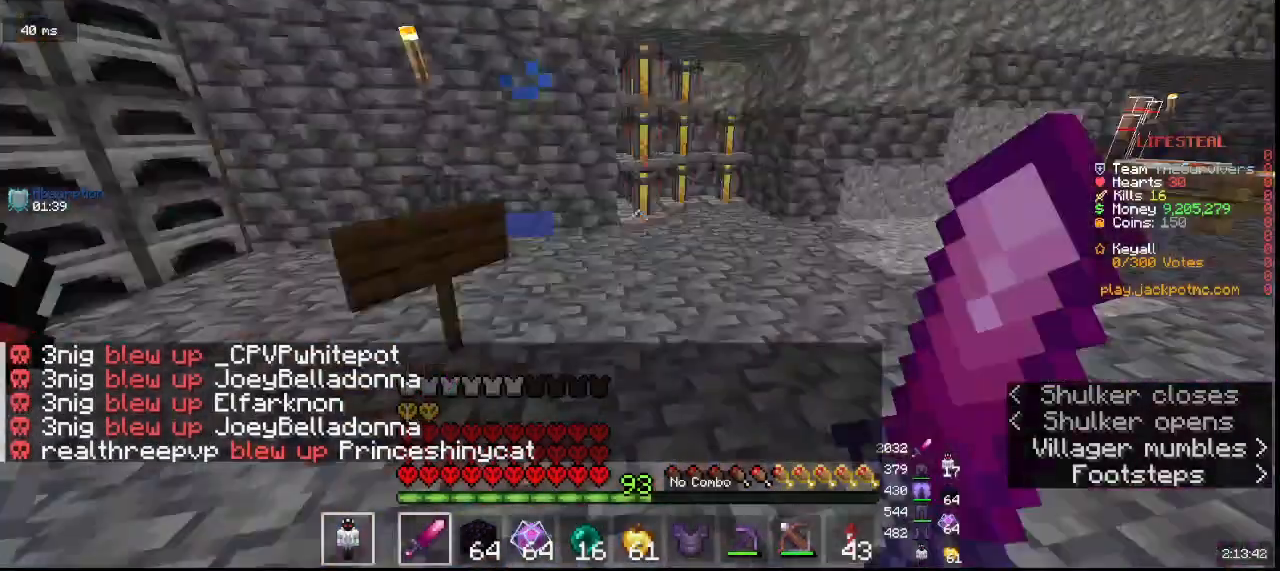
{"keys": ["w"], "mouse": [], "events": [[33, "w", "down"]]}
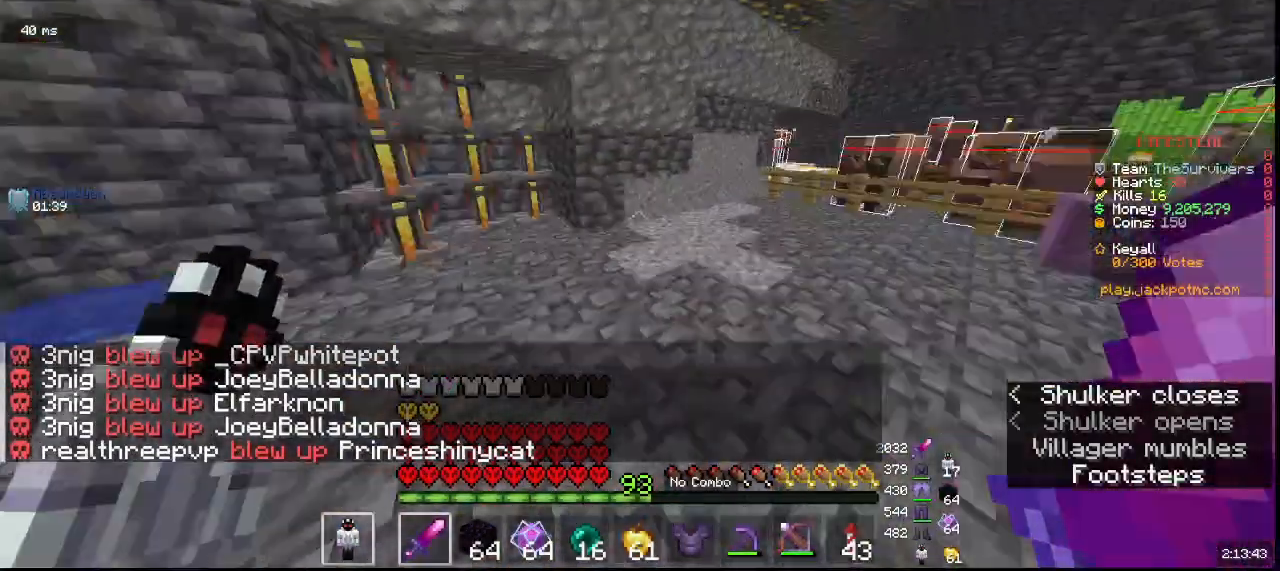
{"keys": [], "mouse": [], "events": [[350, "w", "up"]]}
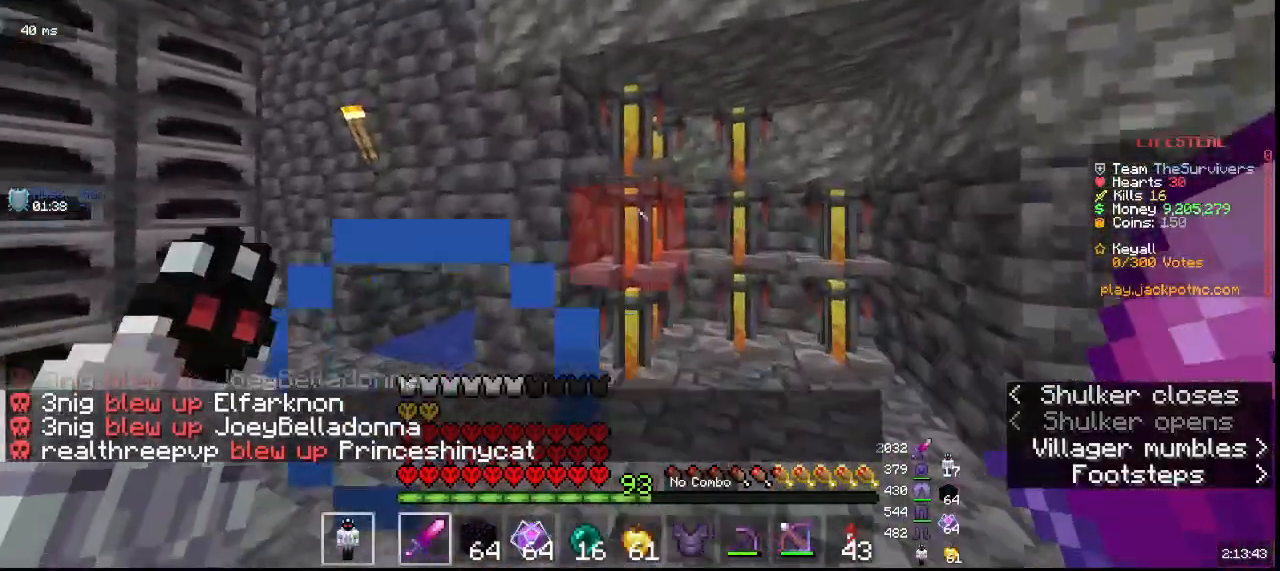
{"keys": [], "mouse": [], "events": []}
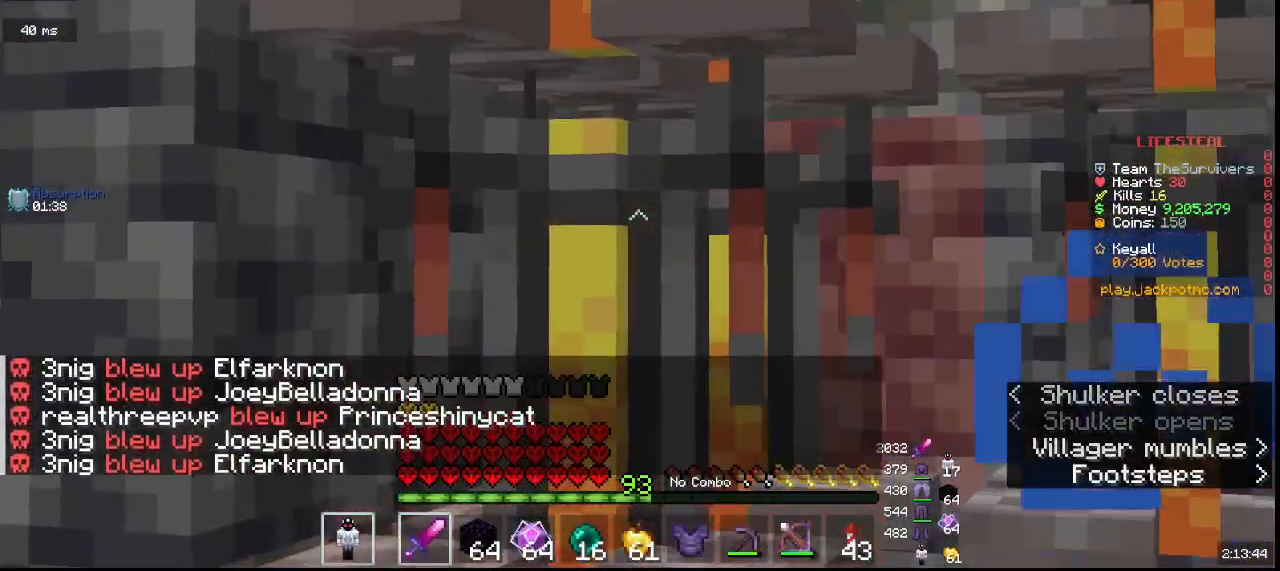
{"keys": [], "mouse": [], "events": []}
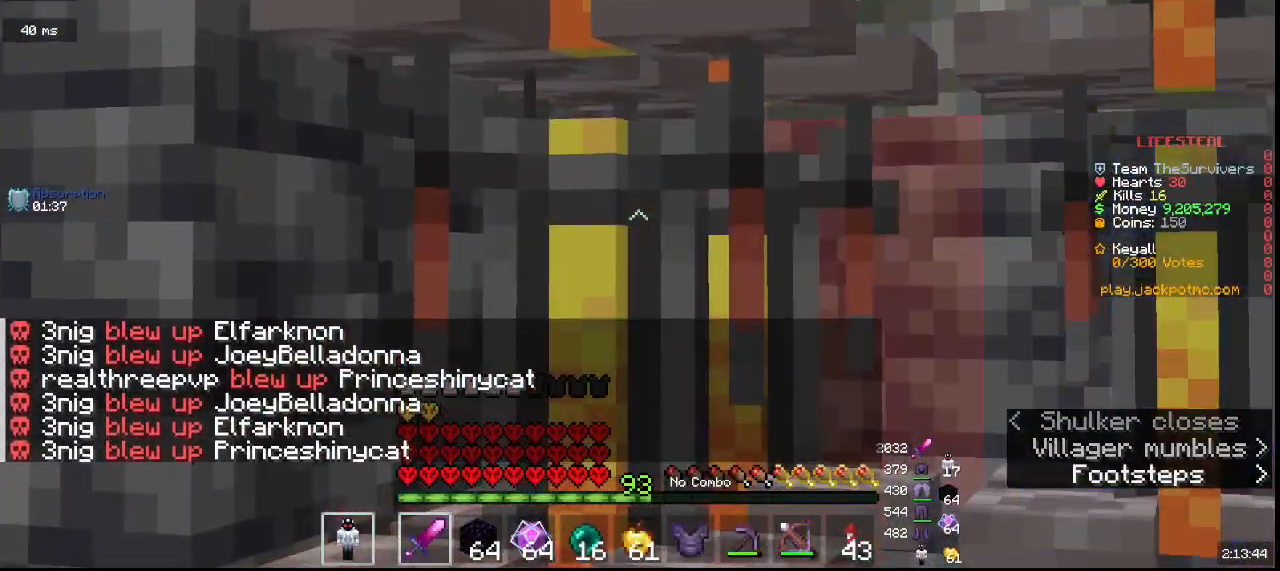
{"keys": [], "mouse": [], "events": []}
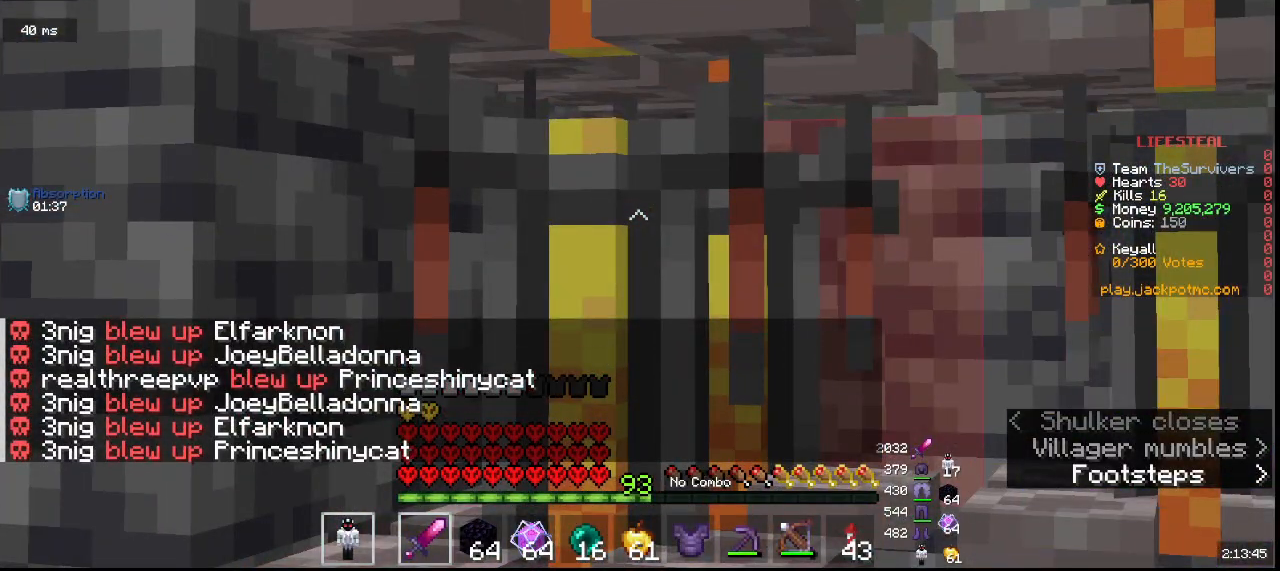
{"keys": [], "mouse": [], "events": []}
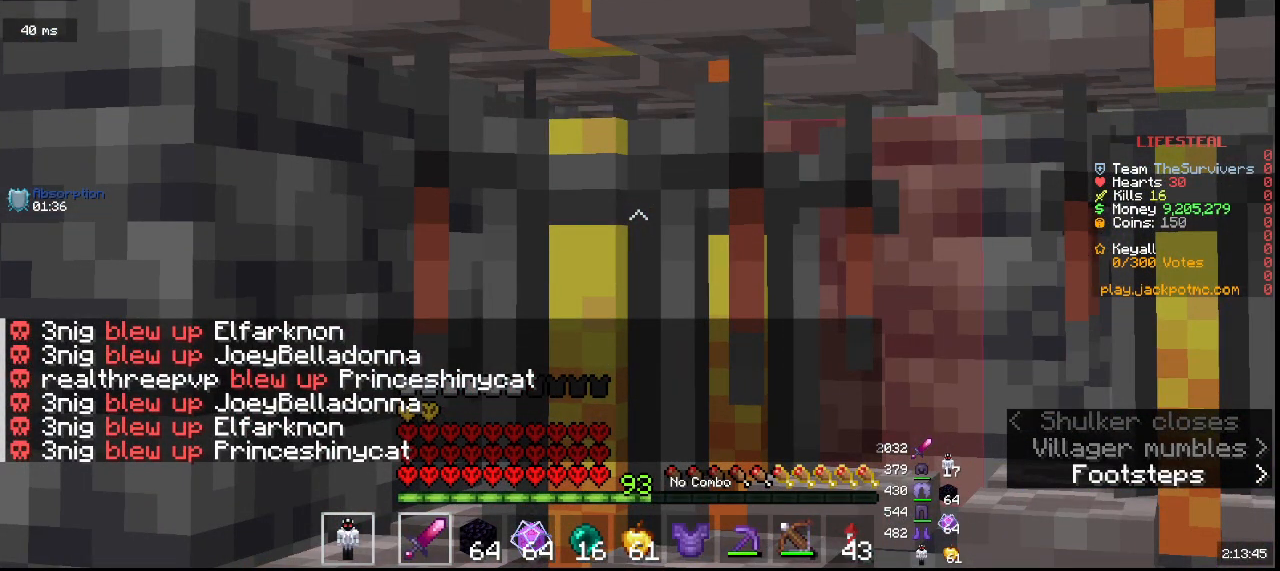
{"keys": [], "mouse": [], "events": []}
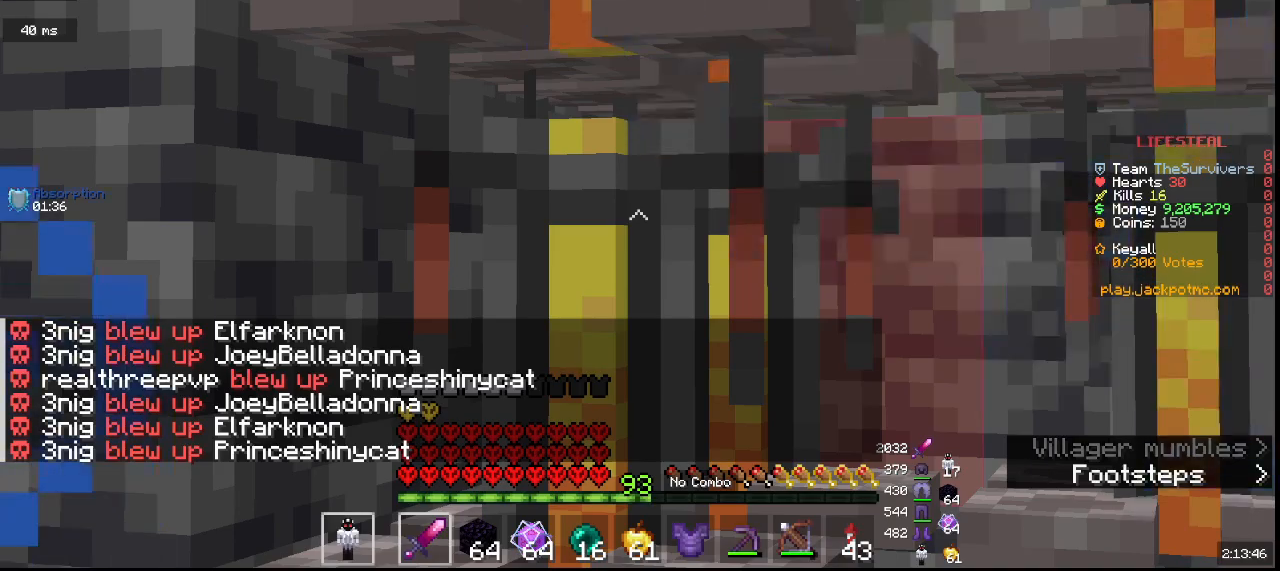
{"keys": [], "mouse": [], "events": []}
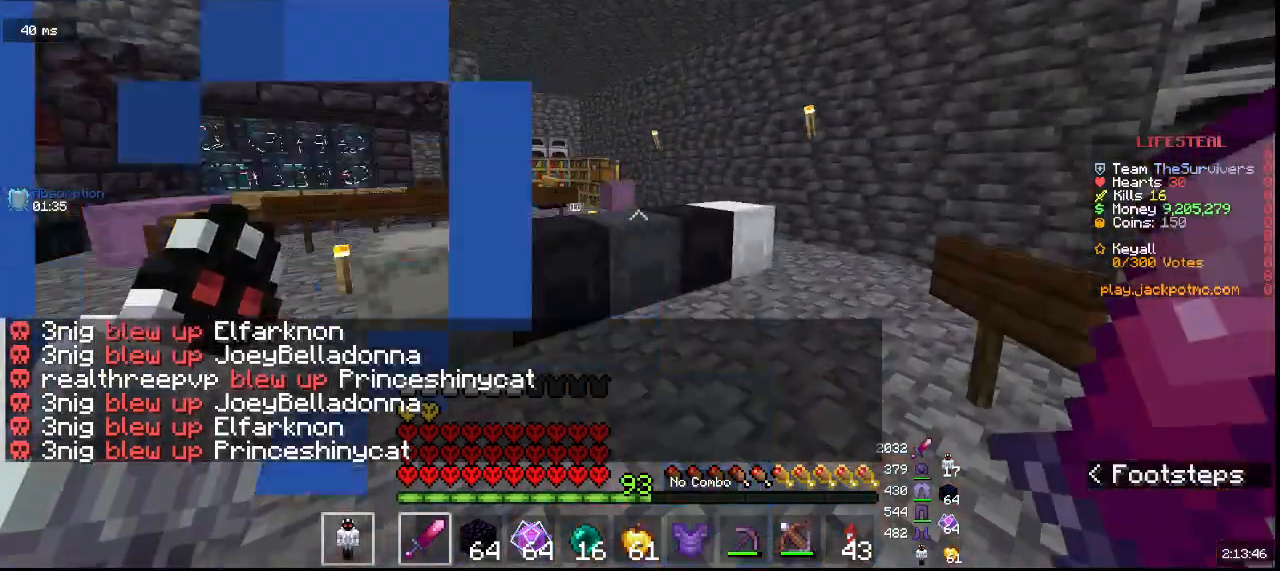
{"keys": ["w"], "mouse": [], "events": [[367, "w", "down"]]}
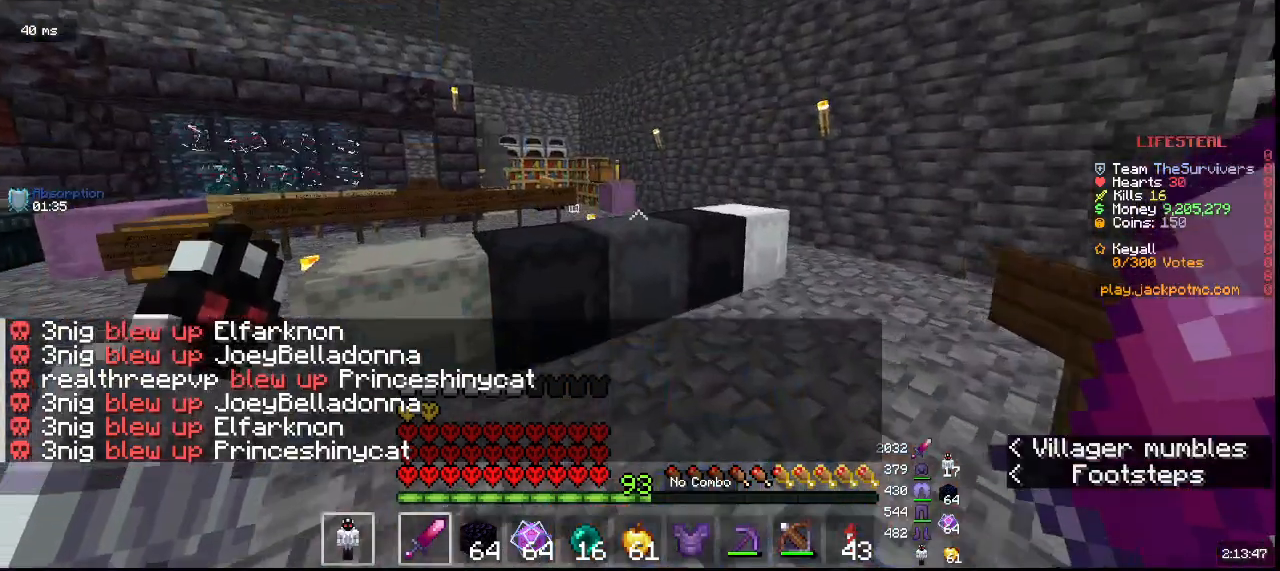
{"keys": ["a", "w"], "mouse": [], "events": [[117, "a", "down"]]}
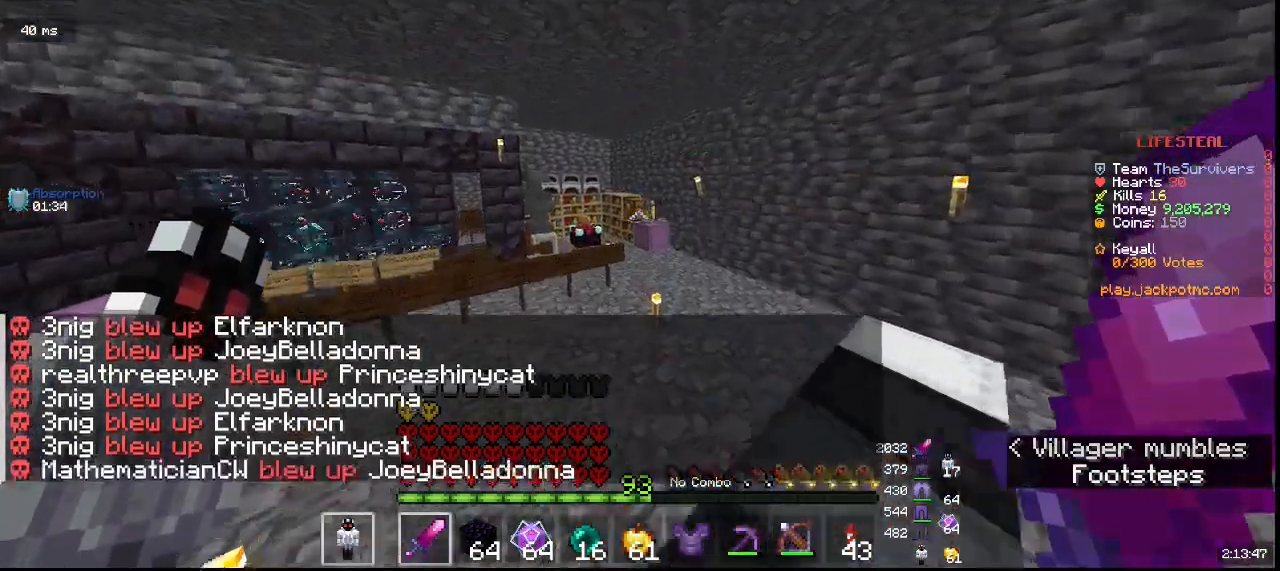
{"keys": ["w"], "mouse": [], "events": [[317, "a", "up"]]}
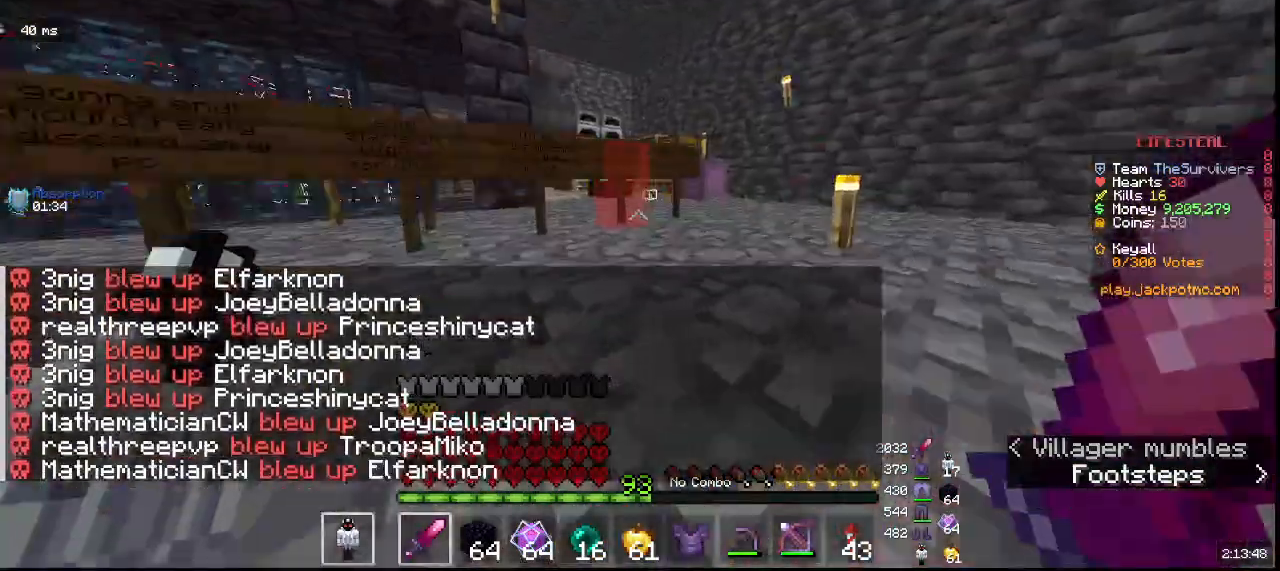
{"keys": ["w"], "mouse": [], "events": []}
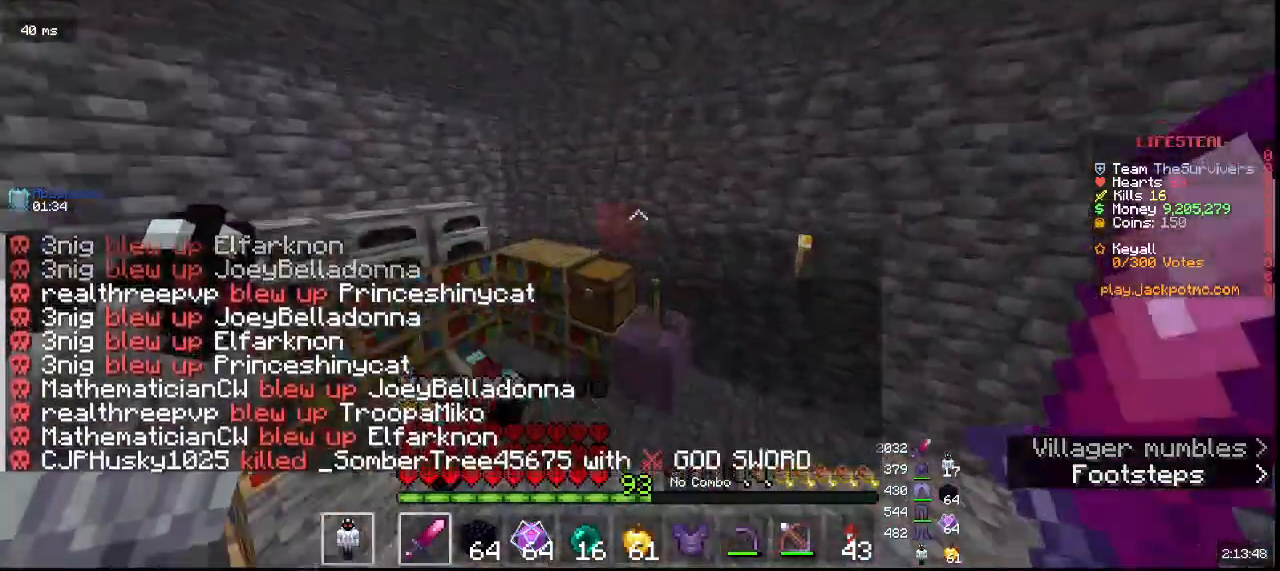
{"keys": ["w"], "mouse": [], "events": []}
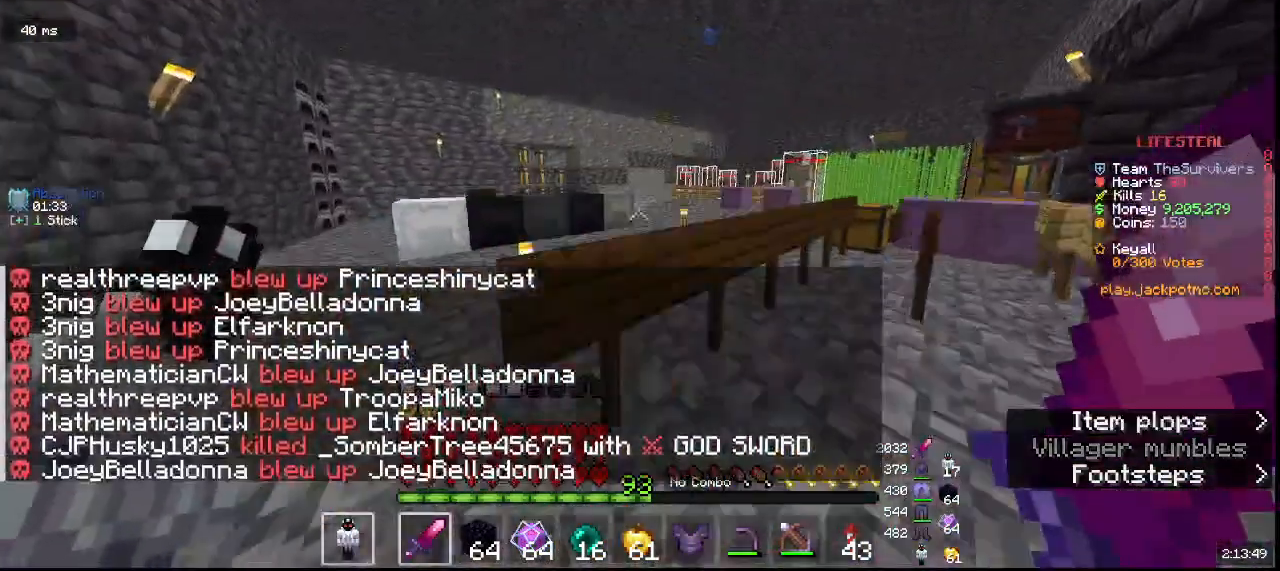
{"keys": [], "mouse": [], "events": [[483, "w", "up"]]}
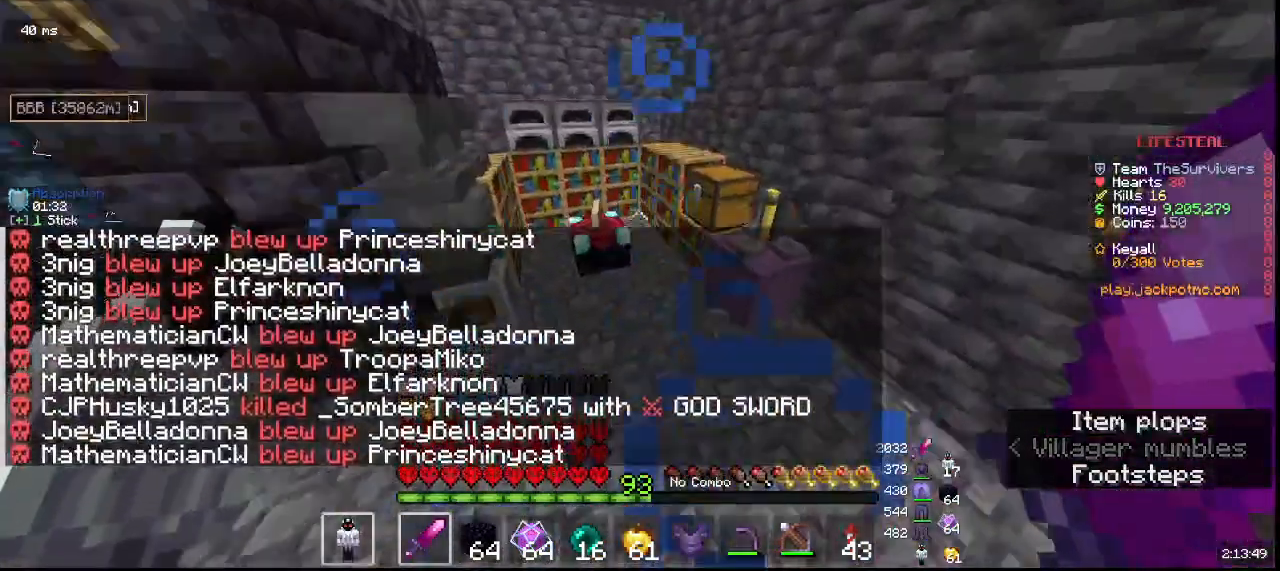
{"keys": [], "mouse": [], "events": []}
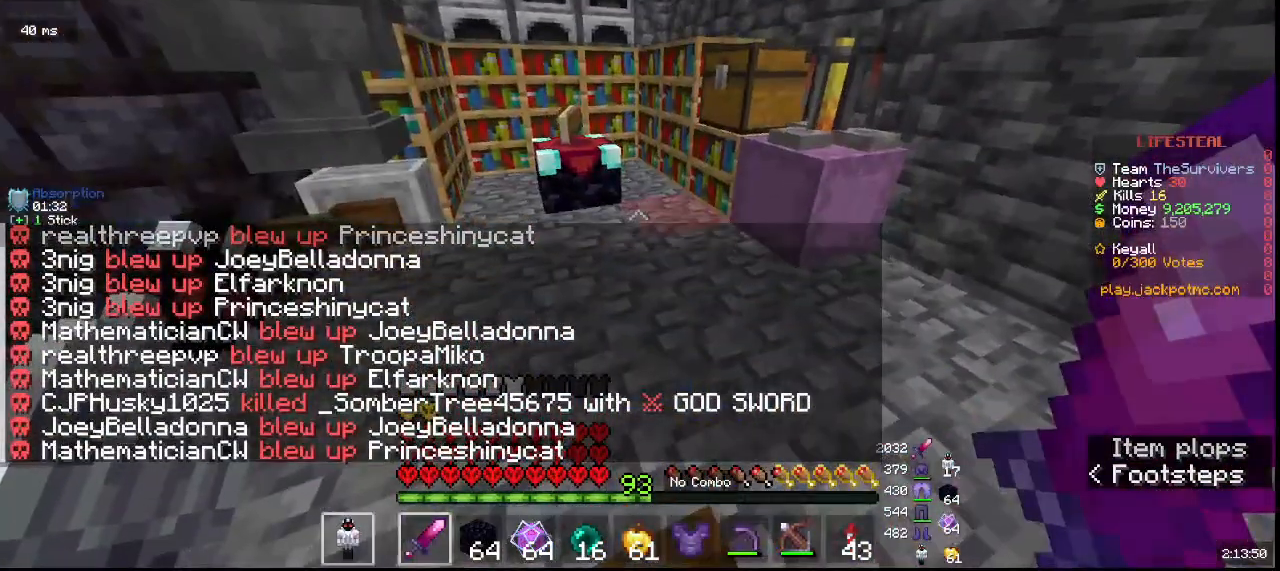
{"keys": [], "mouse": [], "events": []}
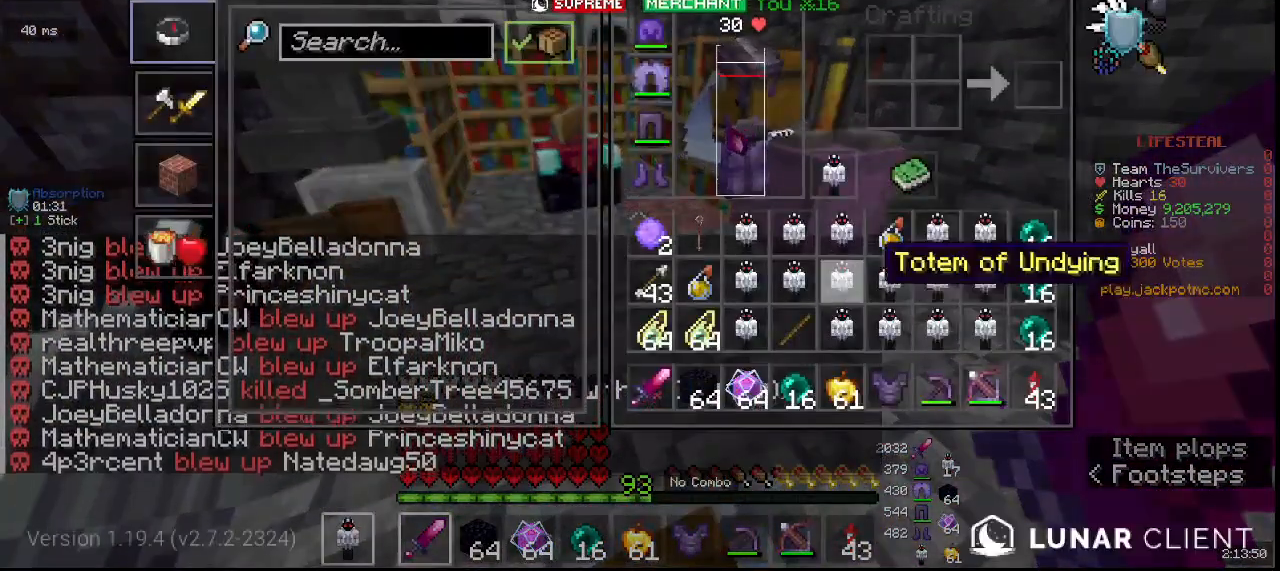
{"keys": [], "mouse": [], "events": []}
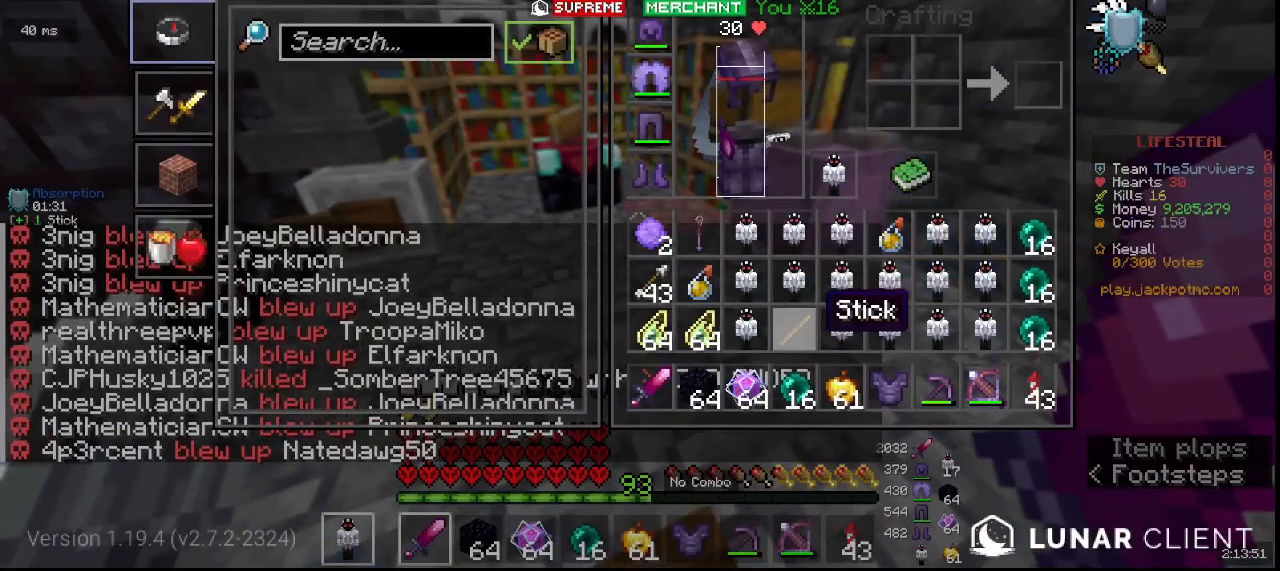
{"keys": [], "mouse": [], "events": []}
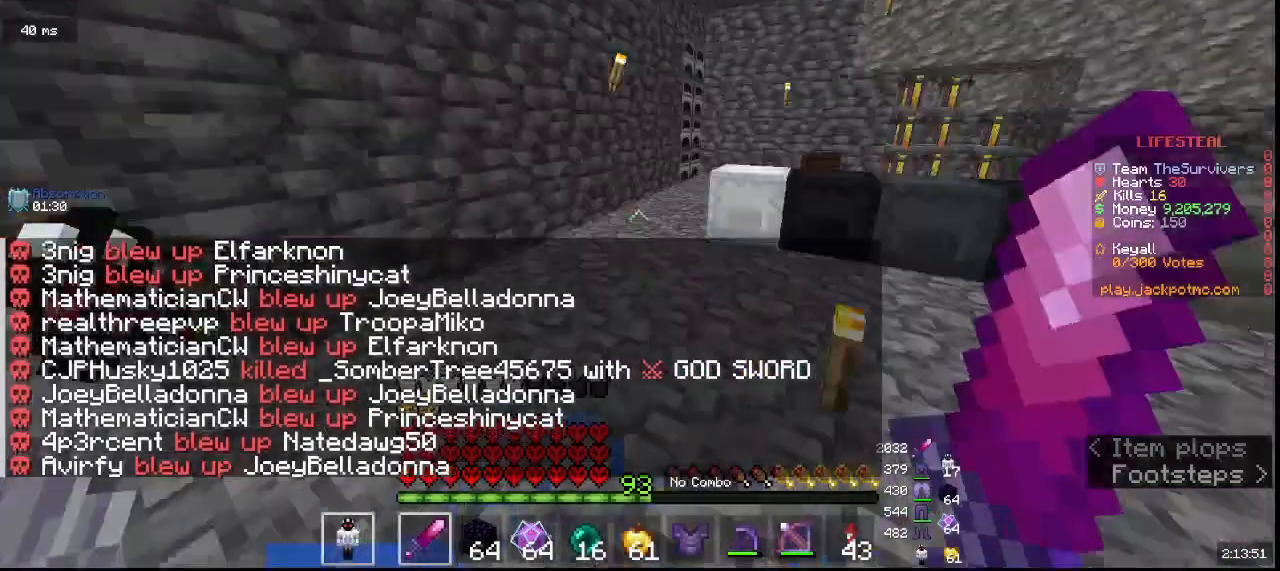
{"keys": ["w"], "mouse": ["right"], "events": [[17, "w", "down"], [383, "mouse_right", "down"]]}
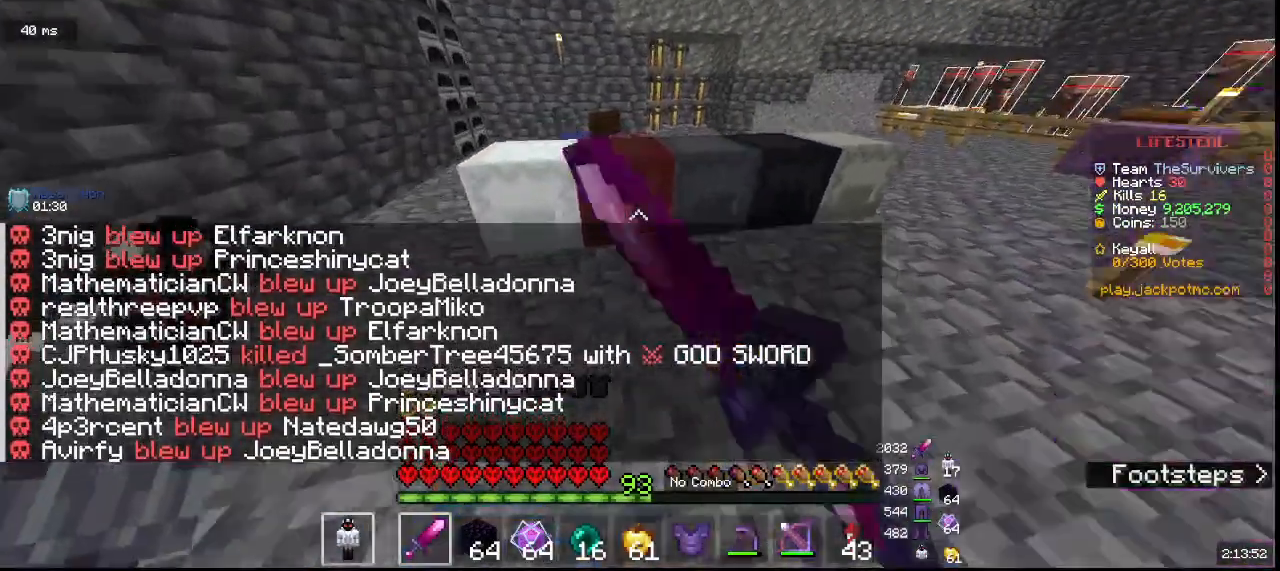
{"keys": [], "mouse": [], "events": [[183, "w", "up"], [250, "mouse_right", "up"]]}
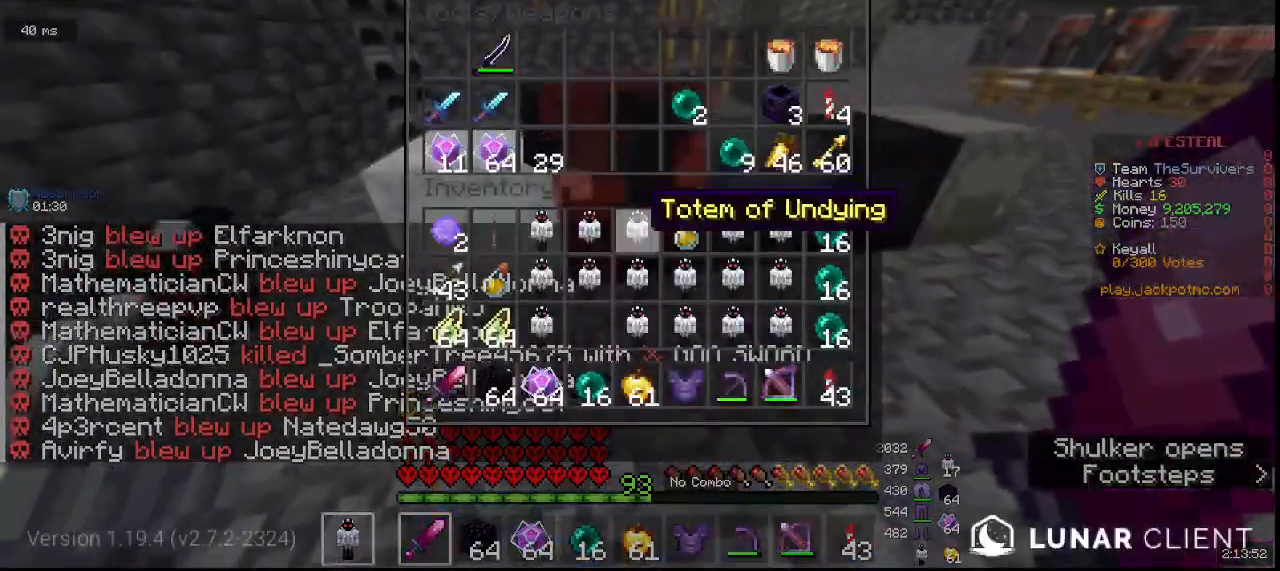
{"keys": [], "mouse": [], "events": []}
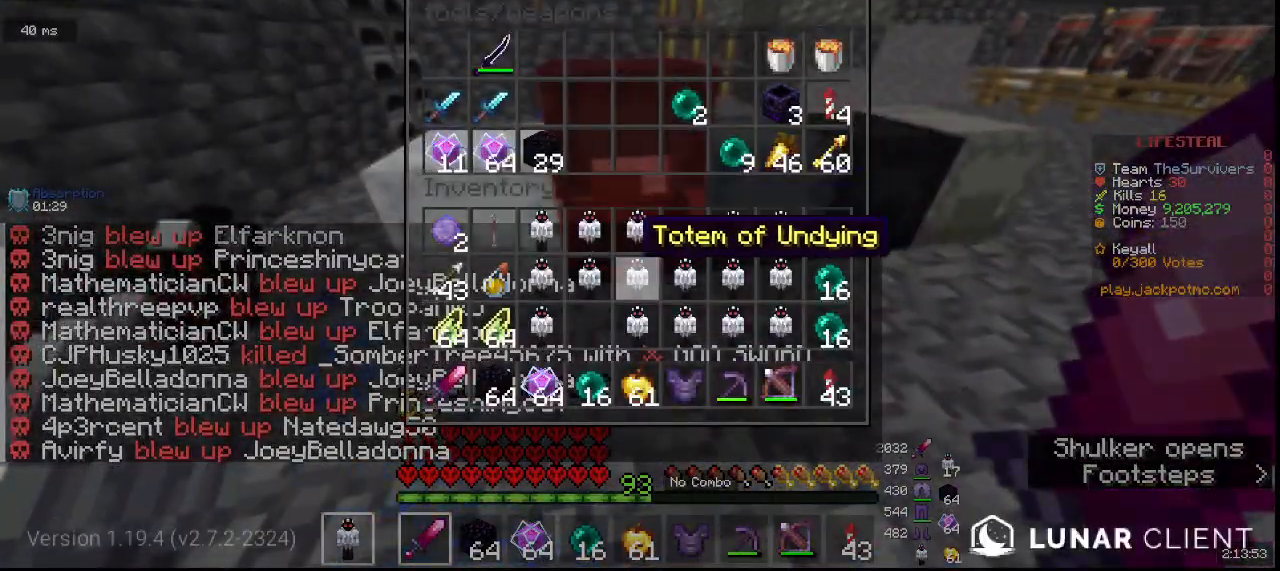
{"keys": [], "mouse": [], "events": []}
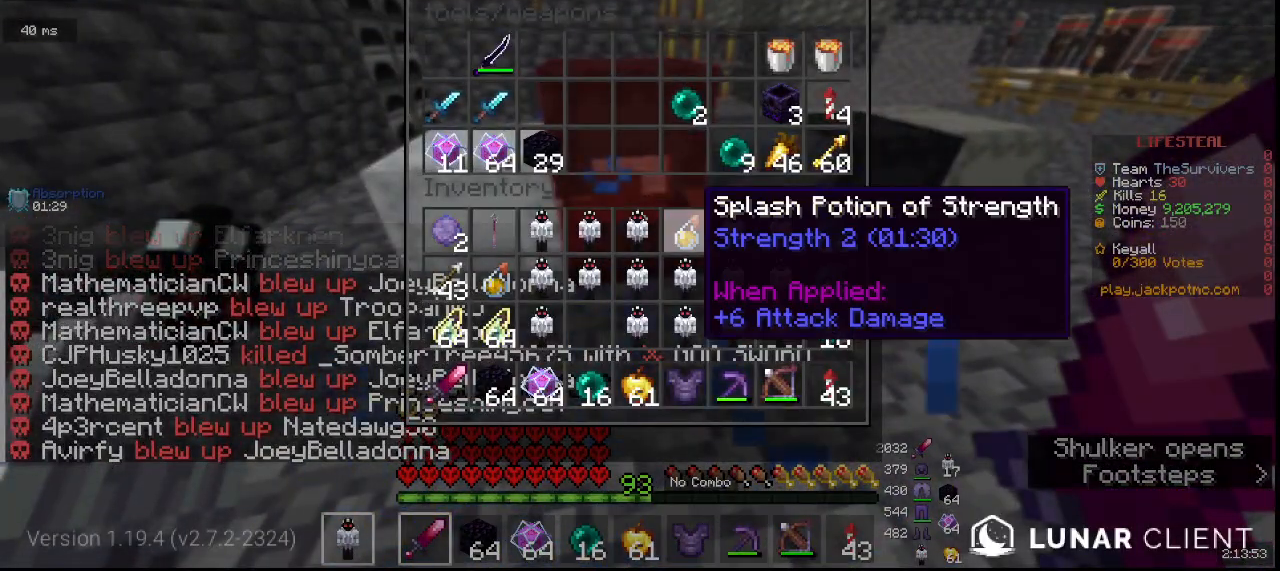
{"keys": [], "mouse": [], "events": []}
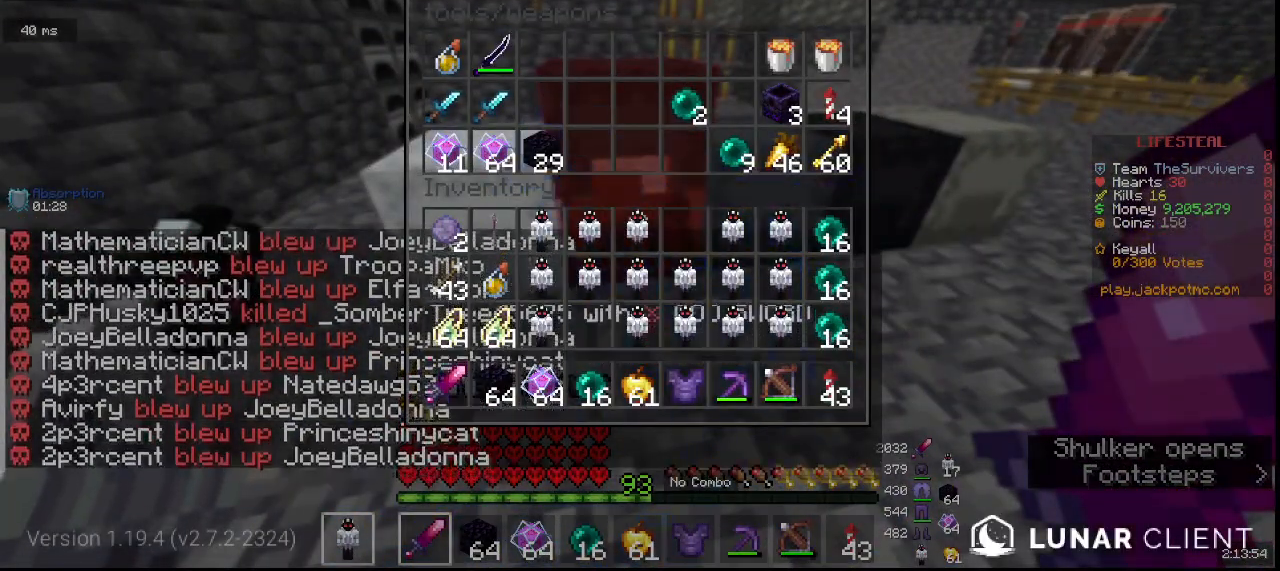
{"keys": [], "mouse": [], "events": []}
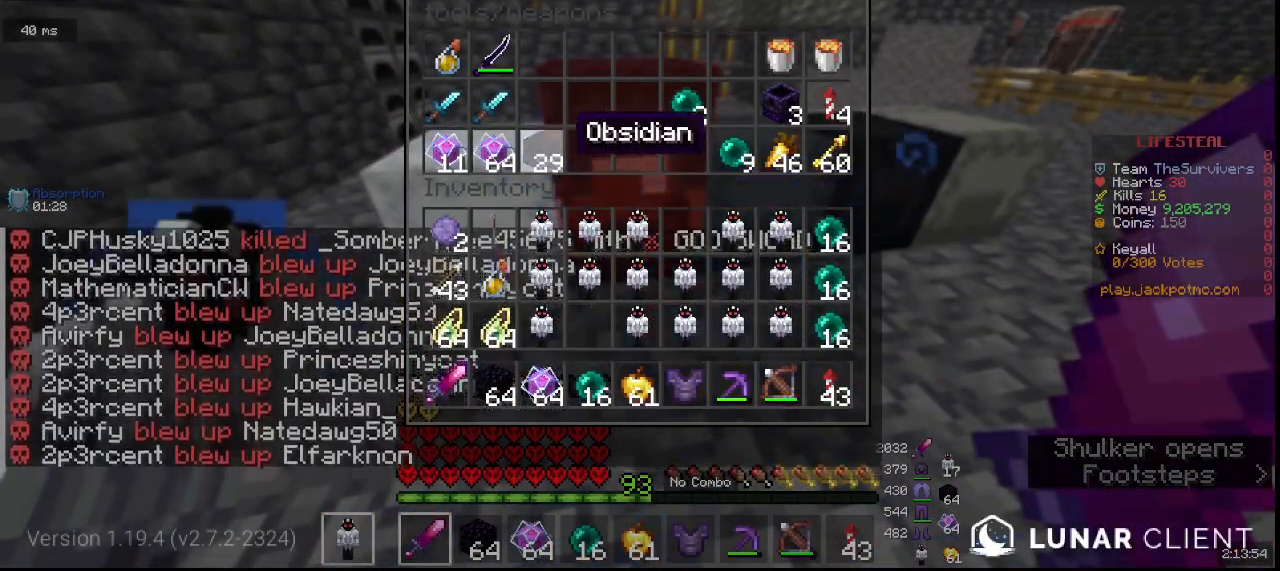
{"keys": ["w"], "mouse": [], "events": [[167, "w", "down"]]}
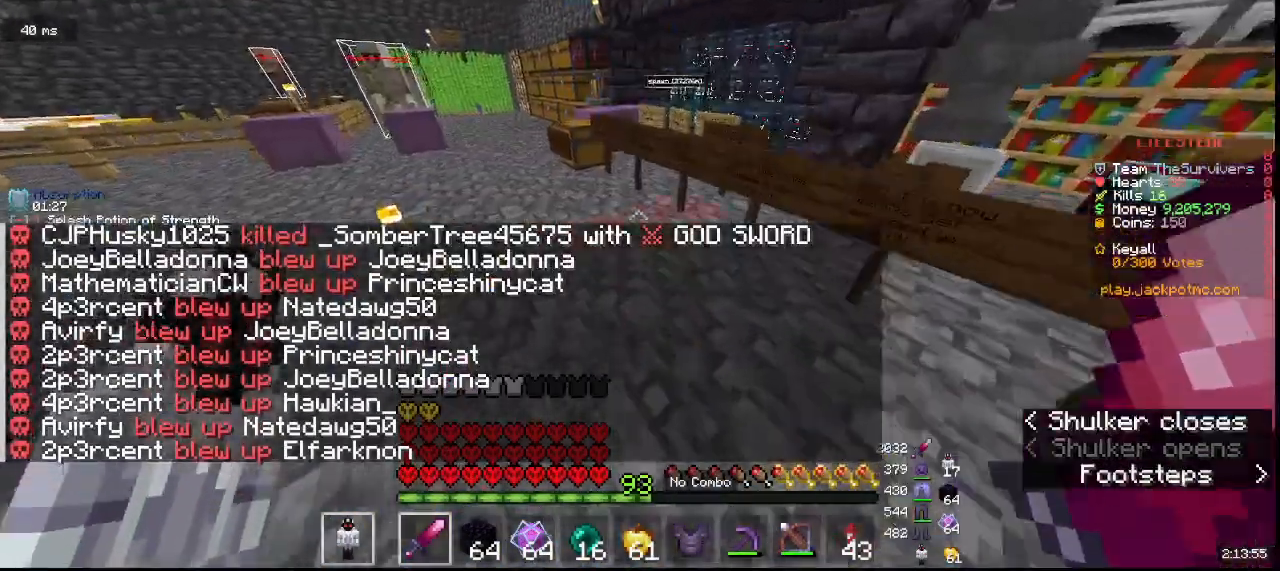
{"keys": ["w"], "mouse": []}
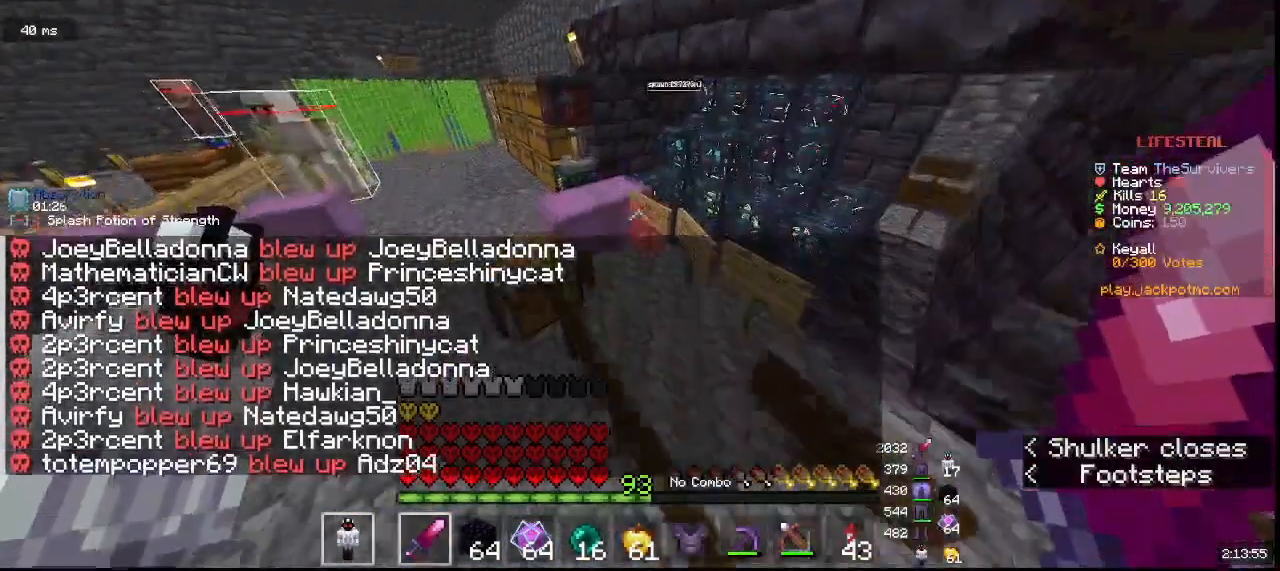
{"keys": [], "mouse": ["right"], "events": [[383, "mouse_right", "down"], [383, "w", "up"]]}